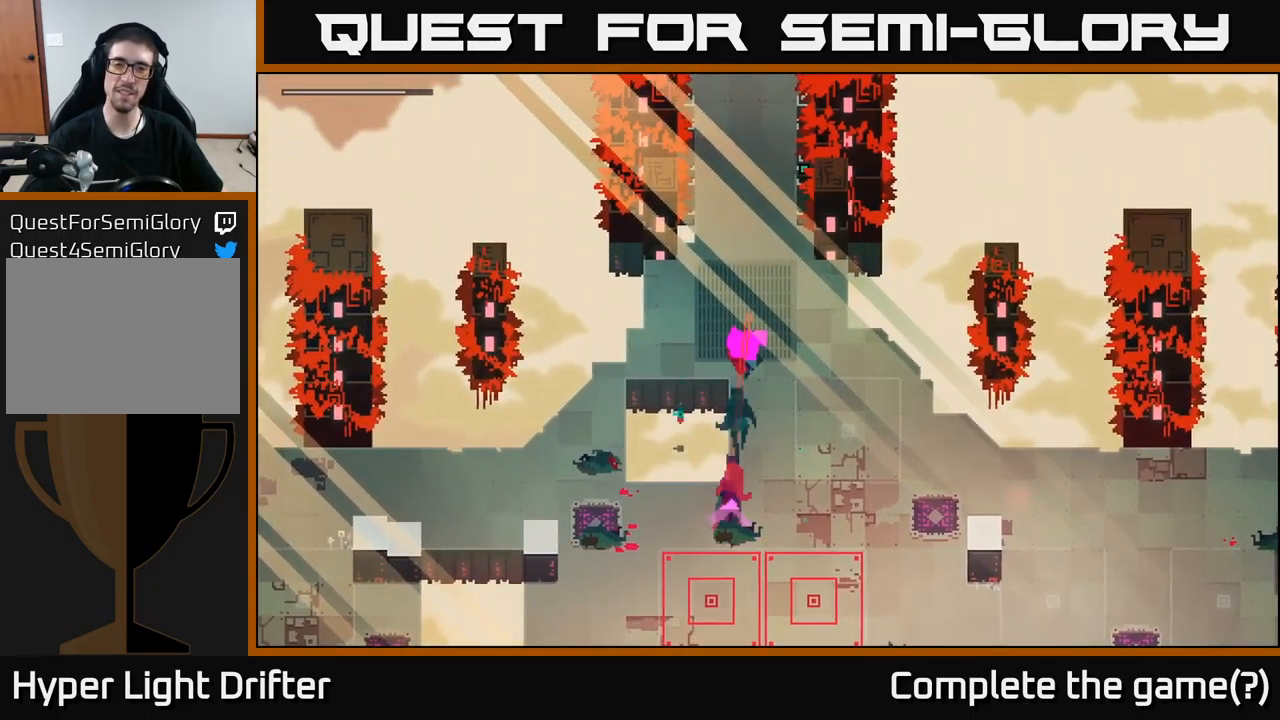
Gameplay with a controller (Xbox layout); each line is a JSON object with the inputs held at the frame after it. "events" lists button and stick changes between this image and that frame as [ms after this image, input, new state], when the widget could be followed in between.
{"buttons": [], "left_stick": "up", "right_stick": "center", "events": []}
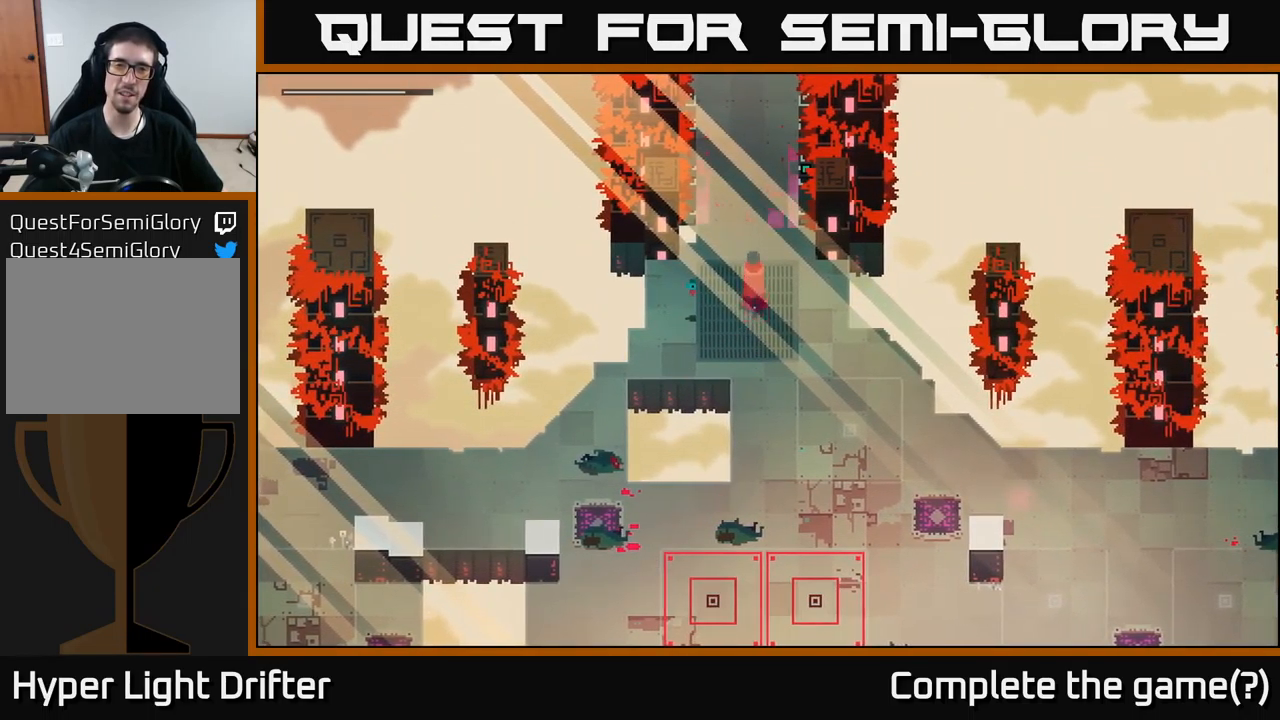
{"buttons": ["A"], "left_stick": "up", "right_stick": "center", "events": [[50, "A", "down"], [217, "A", "up"], [383, "A", "down"]]}
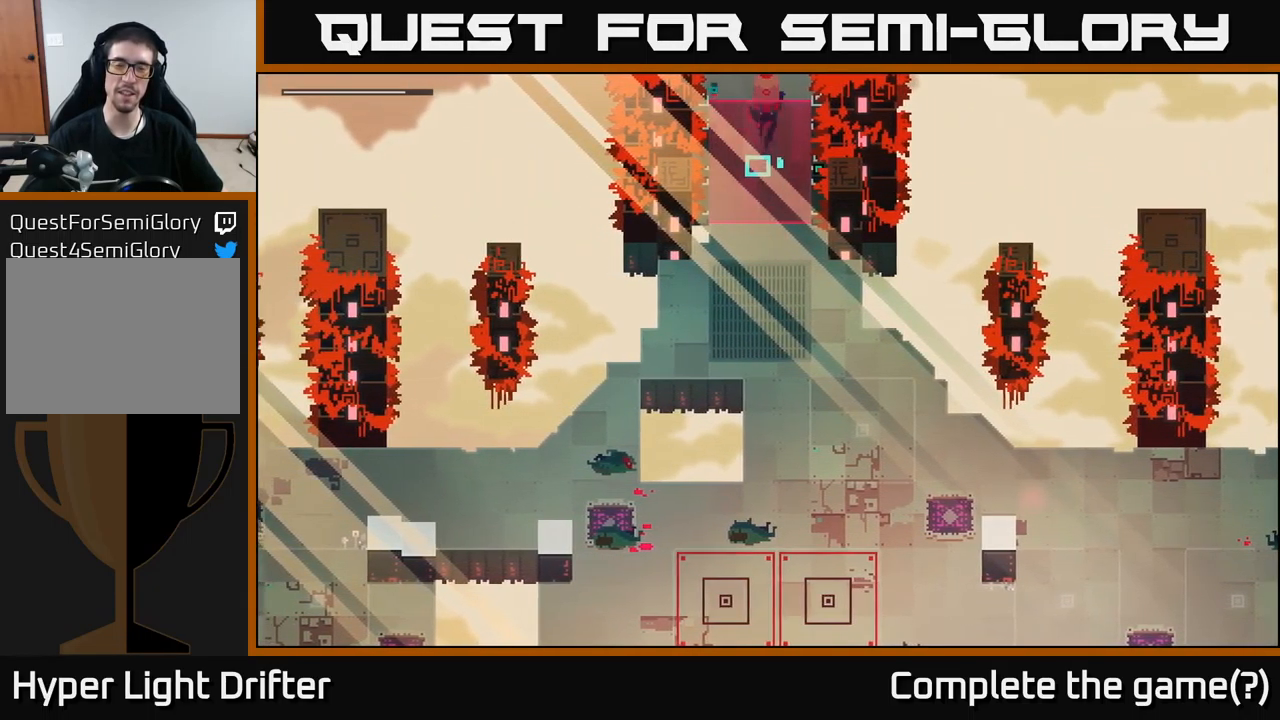
{"buttons": [], "left_stick": "center", "right_stick": "center", "events": [[17, "A", "up"], [300, "left_stick", "center"]]}
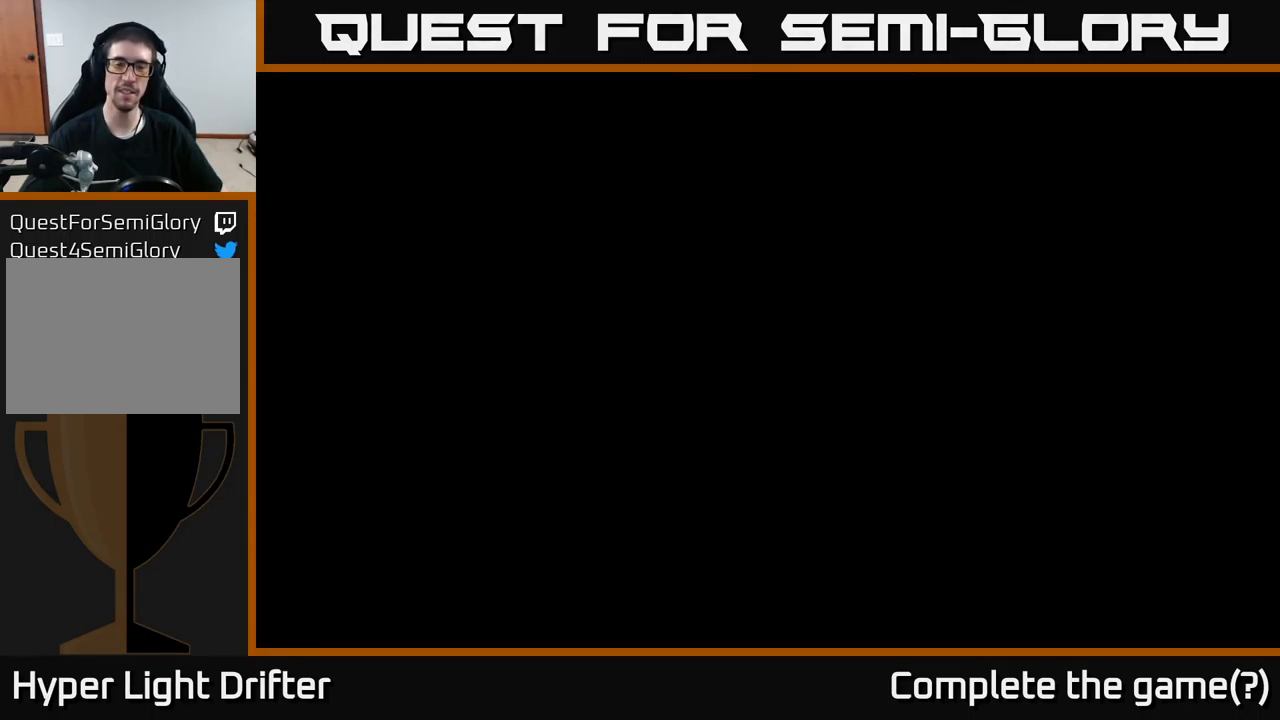
{"buttons": [], "left_stick": "center", "right_stick": "center", "events": [[184, "left_stick", "up"], [500, "left_stick", "center"]]}
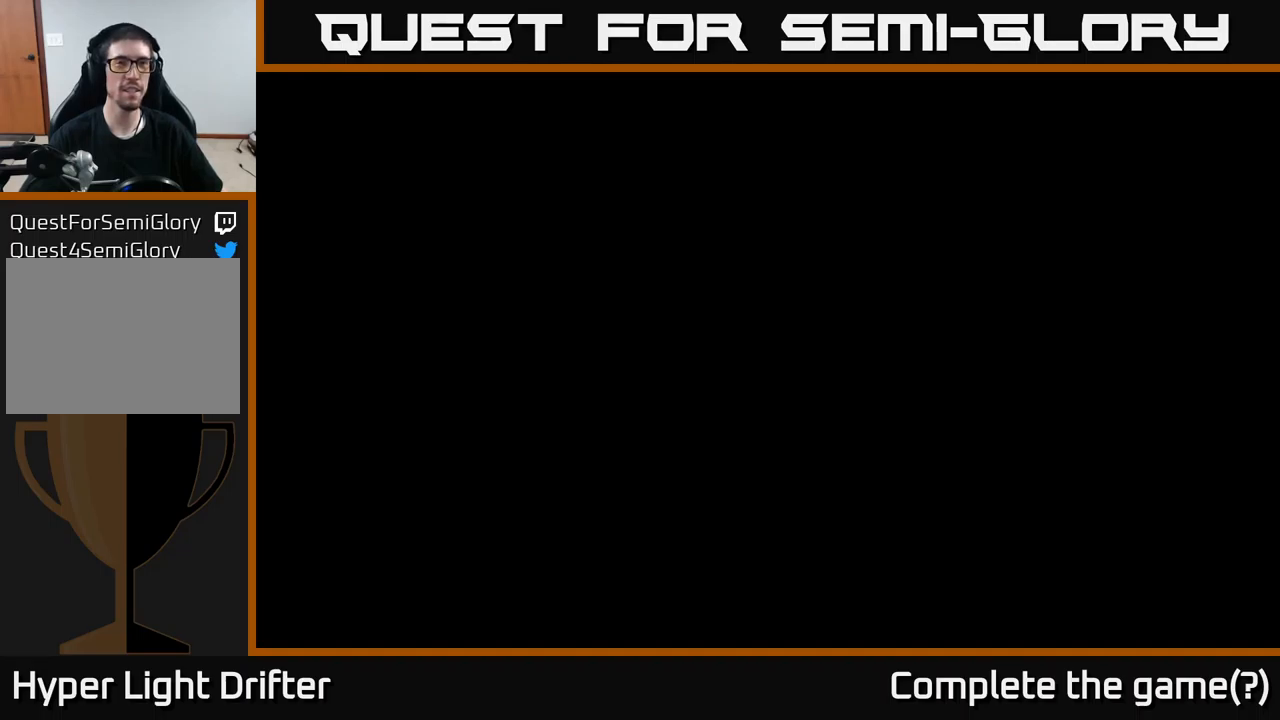
{"buttons": [], "left_stick": "up", "right_stick": "center", "events": [[484, "left_stick", "up"]]}
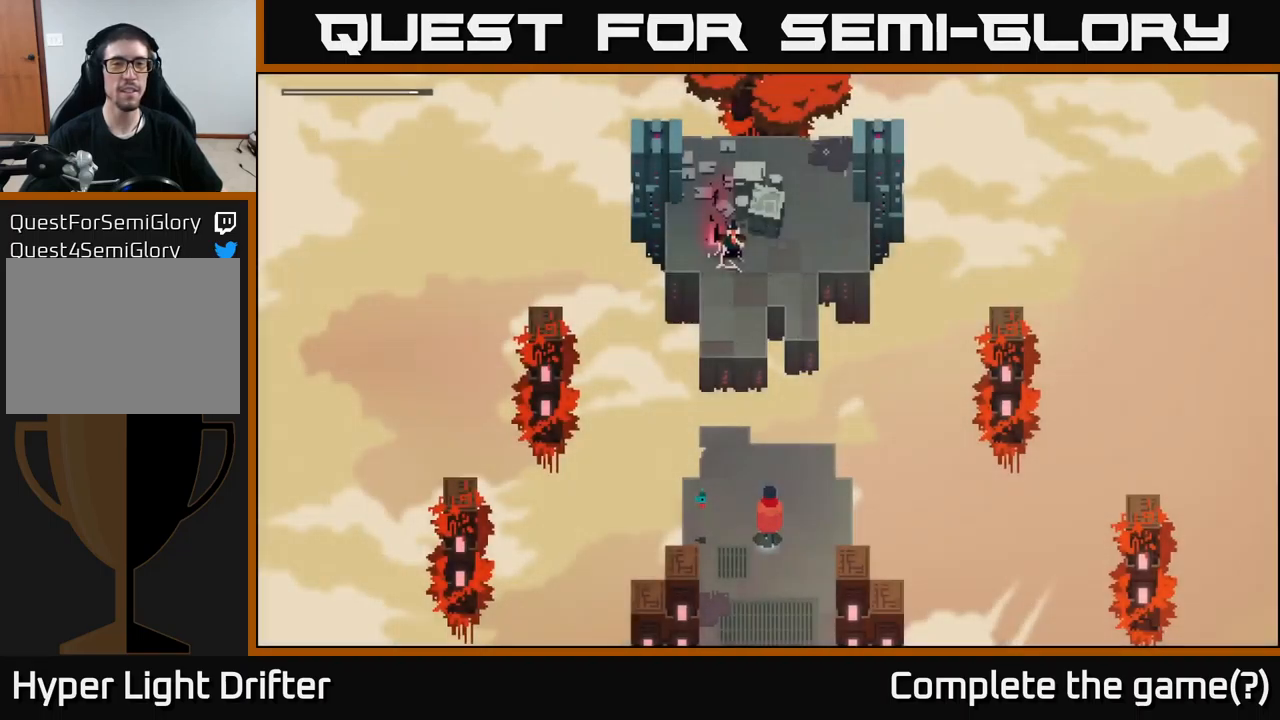
{"buttons": [], "left_stick": "up", "right_stick": "center", "events": [[267, "left_stick", "up-left"], [484, "left_stick", "up"]]}
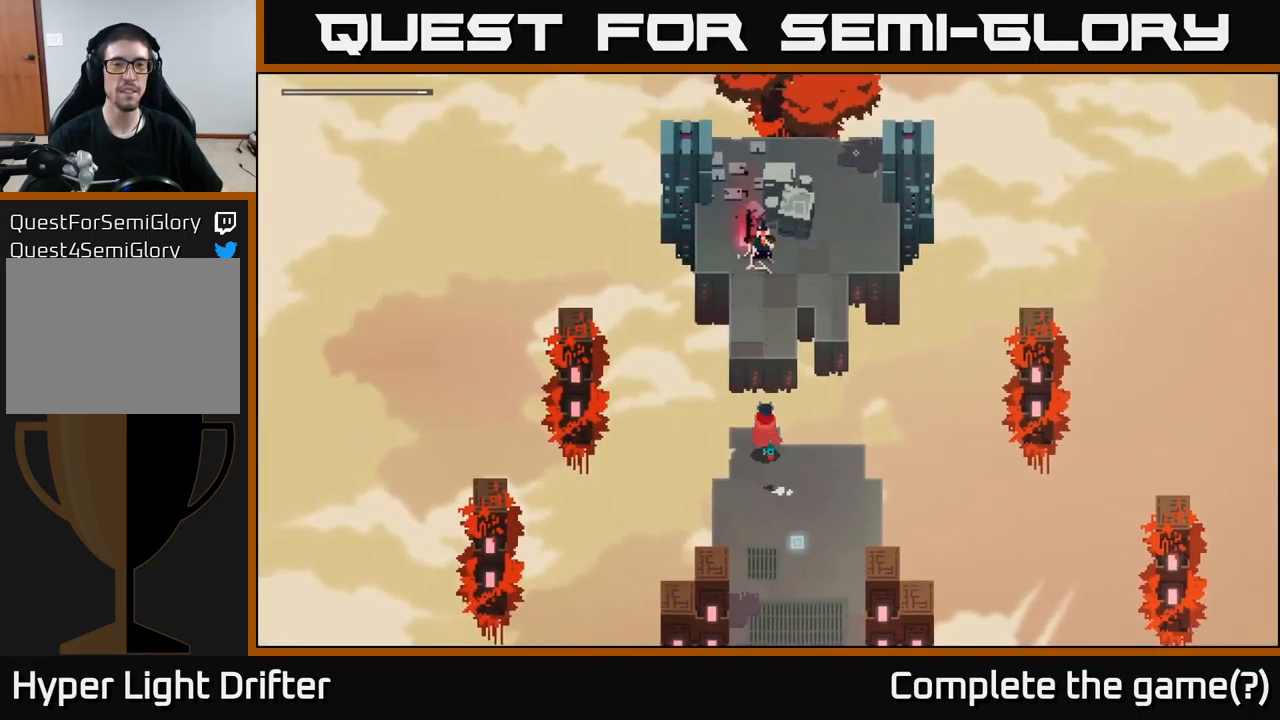
{"buttons": ["Y"], "left_stick": "center", "right_stick": "center", "events": [[67, "A", "down"], [200, "A", "up"], [367, "left_stick", "center"], [484, "Y", "down"]]}
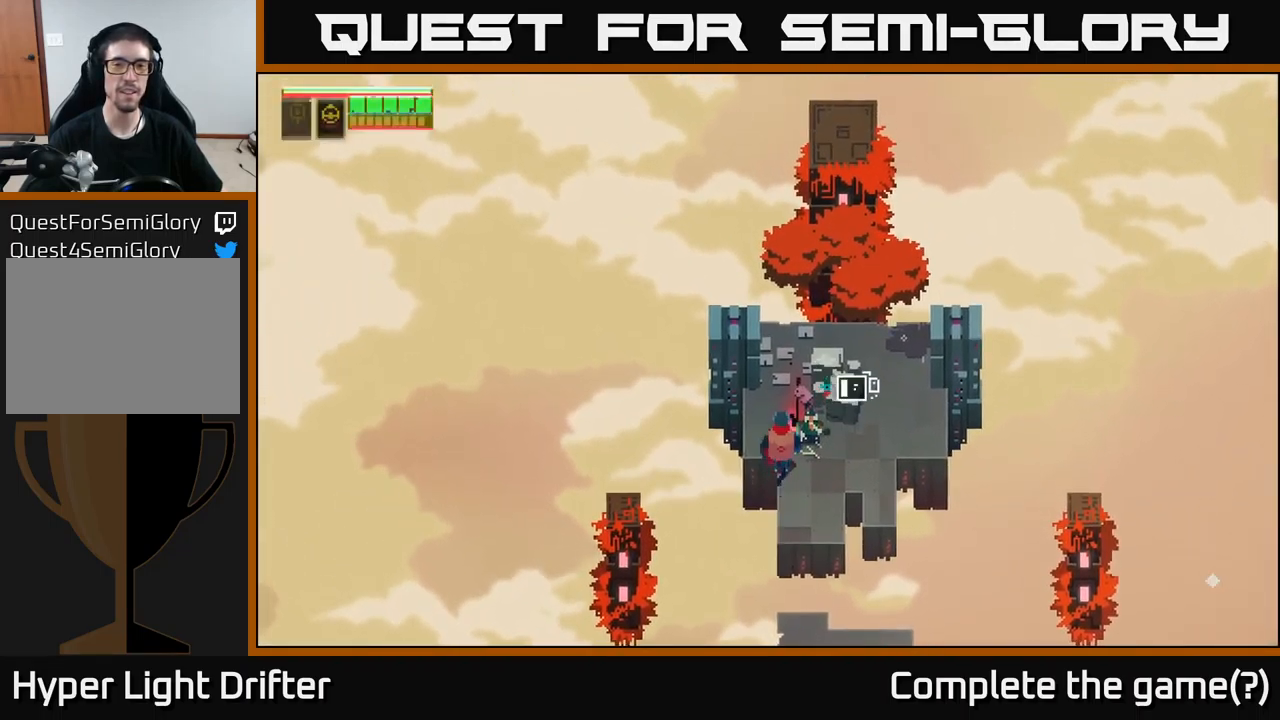
{"buttons": ["Y"], "left_stick": "right", "right_stick": "center", "events": [[434, "left_stick", "right"]]}
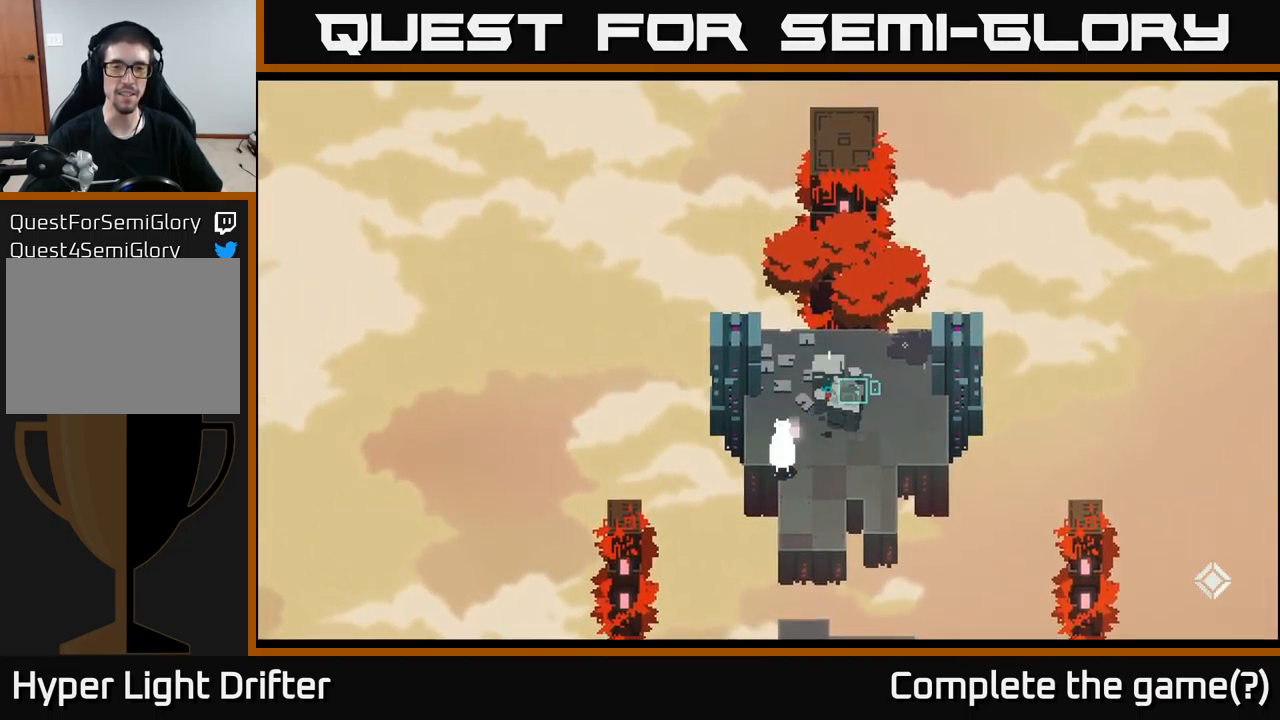
{"buttons": [], "left_stick": "center", "right_stick": "center", "events": [[84, "Y", "up"], [400, "left_stick", "up"], [450, "left_stick", "center"]]}
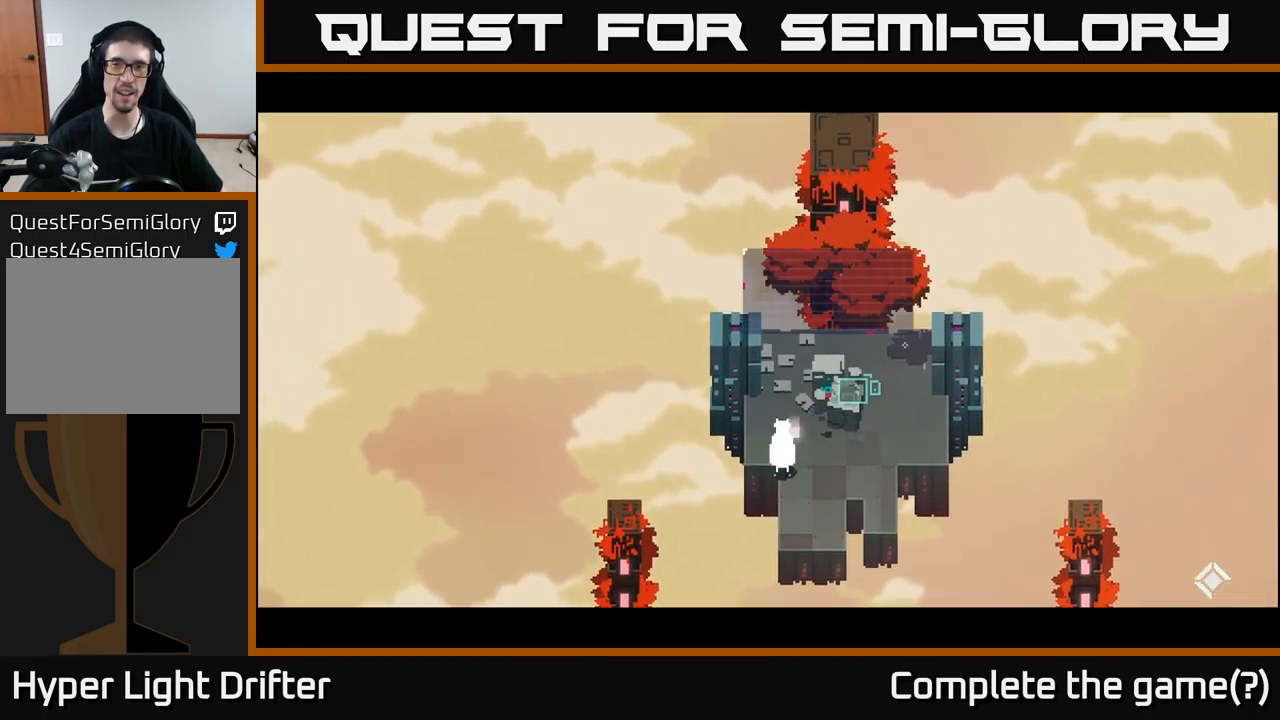
{"buttons": [], "left_stick": "center", "right_stick": "center", "events": []}
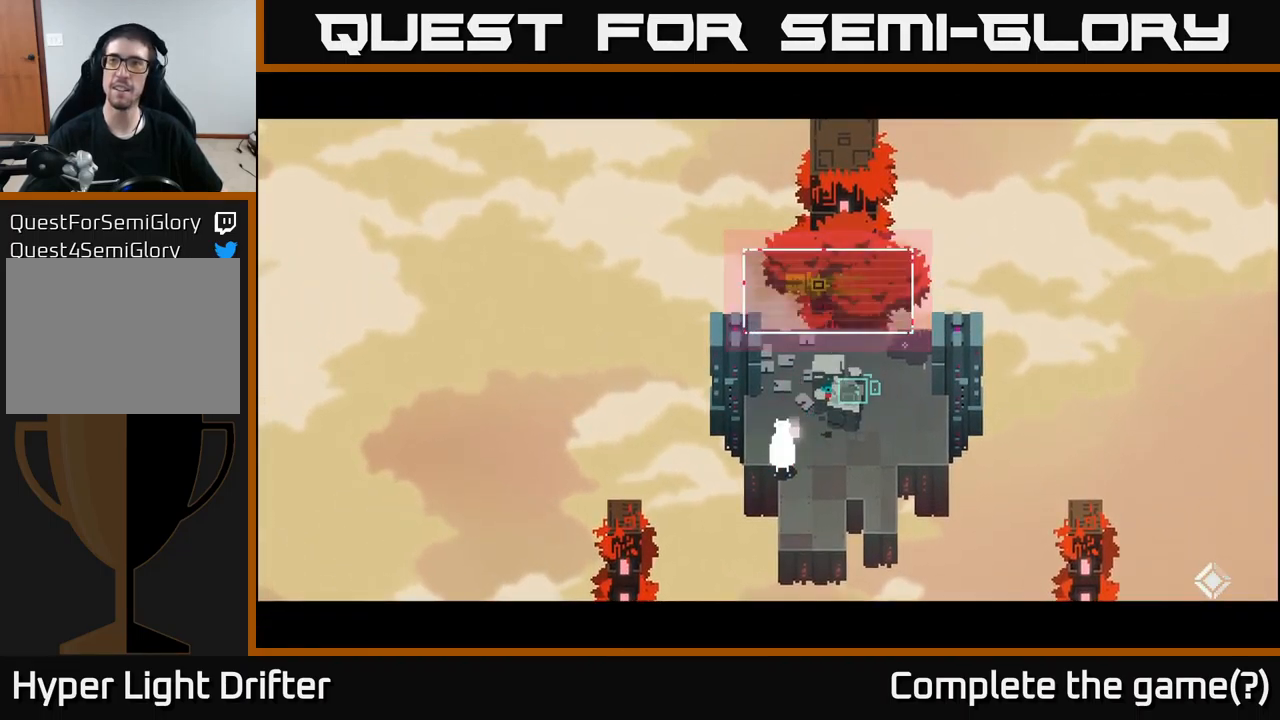
{"buttons": [], "left_stick": "center", "right_stick": "center", "events": []}
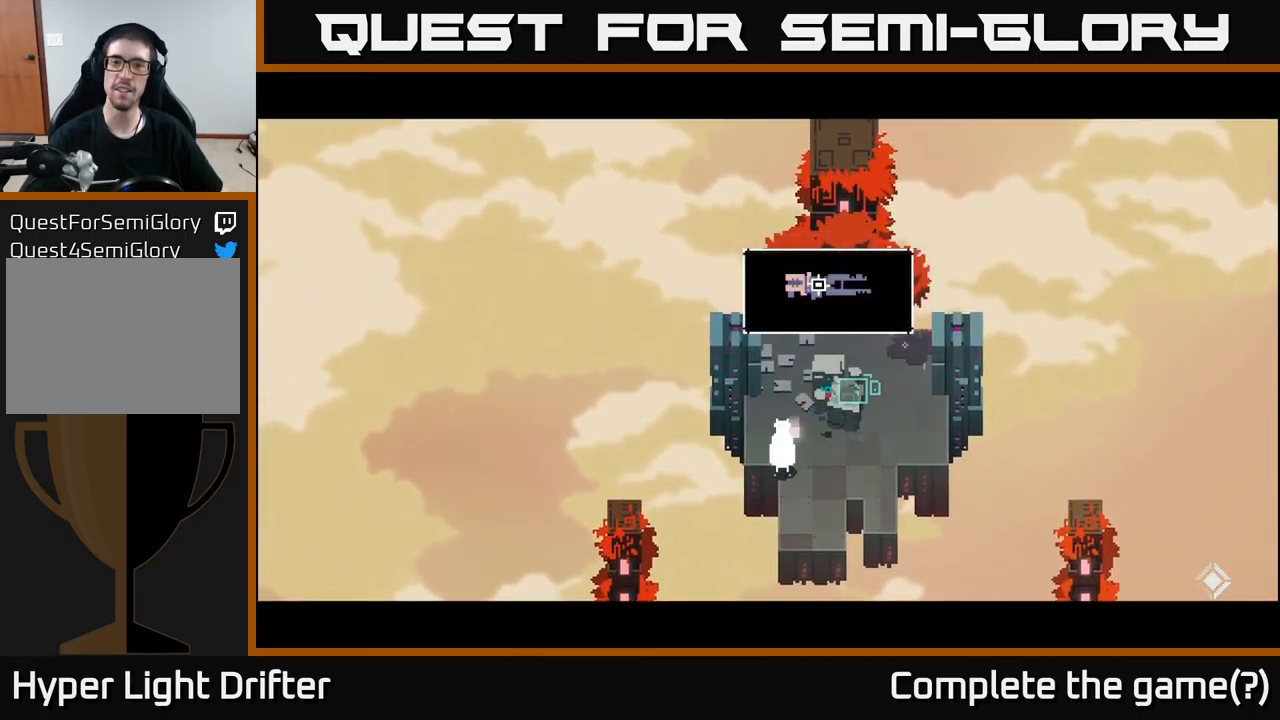
{"buttons": [], "left_stick": "center", "right_stick": "center", "events": []}
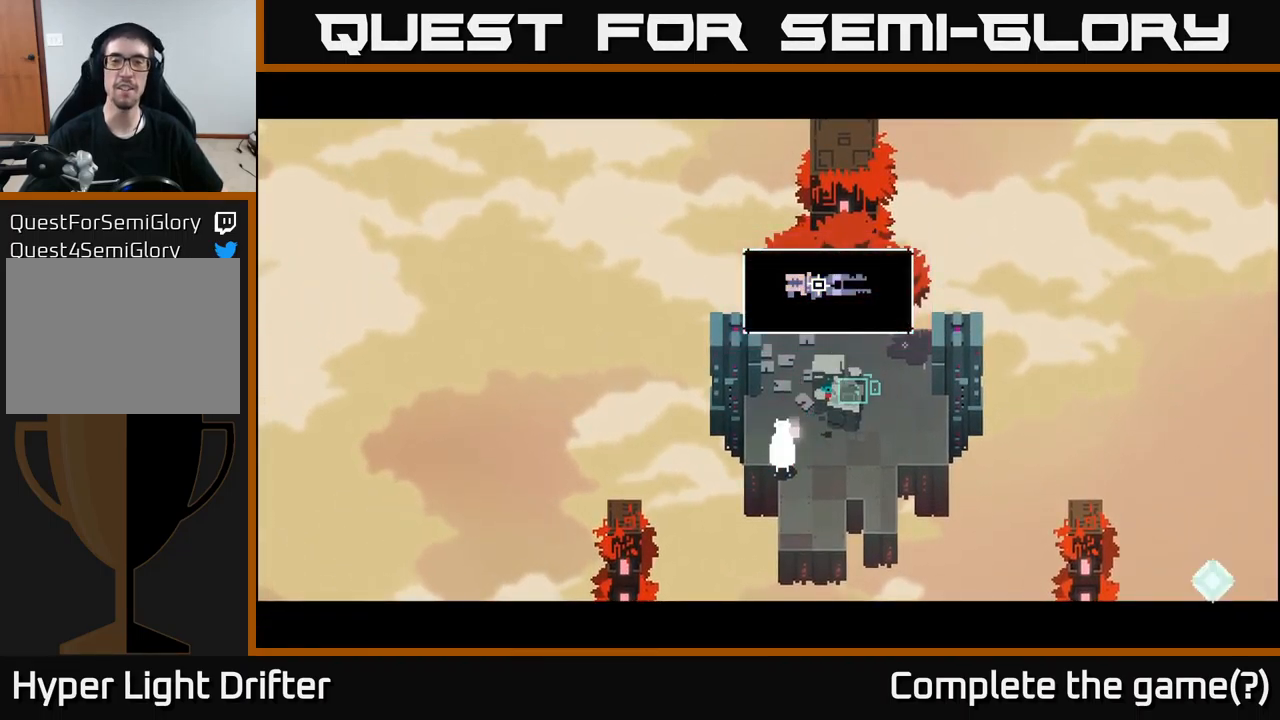
{"buttons": [], "left_stick": "center", "right_stick": "center", "events": []}
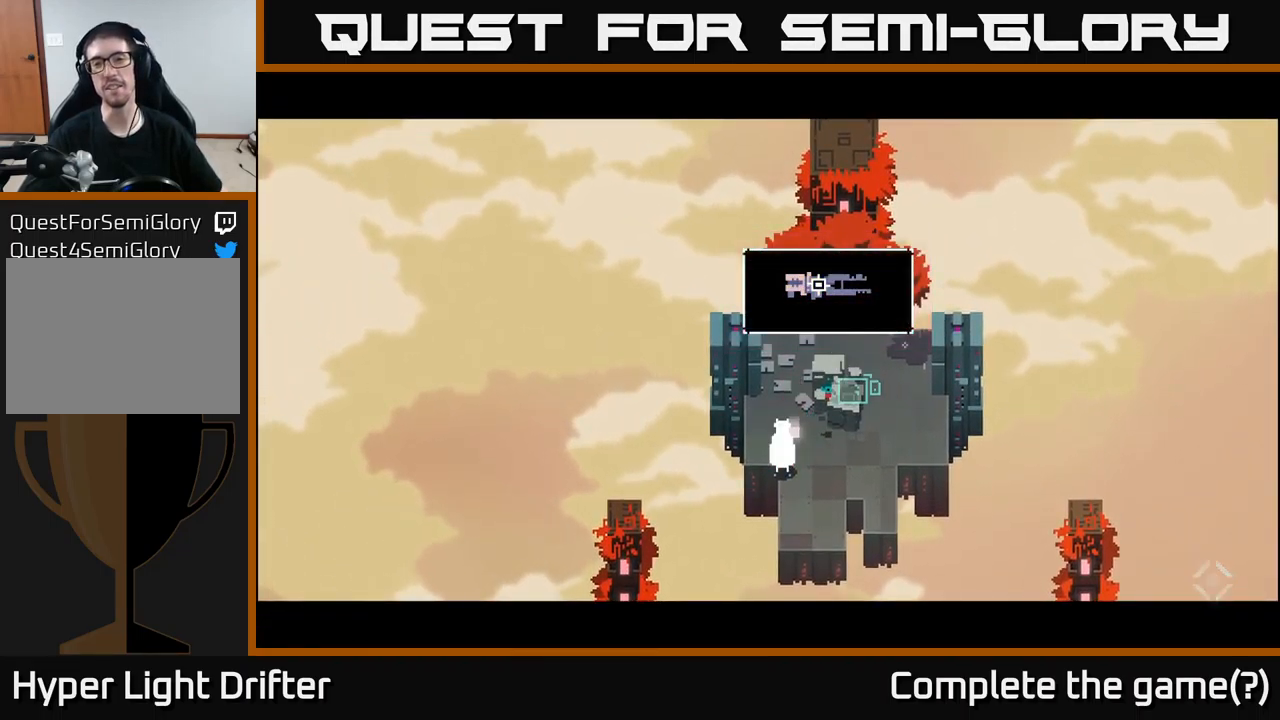
{"buttons": [], "left_stick": "center", "right_stick": "center", "events": []}
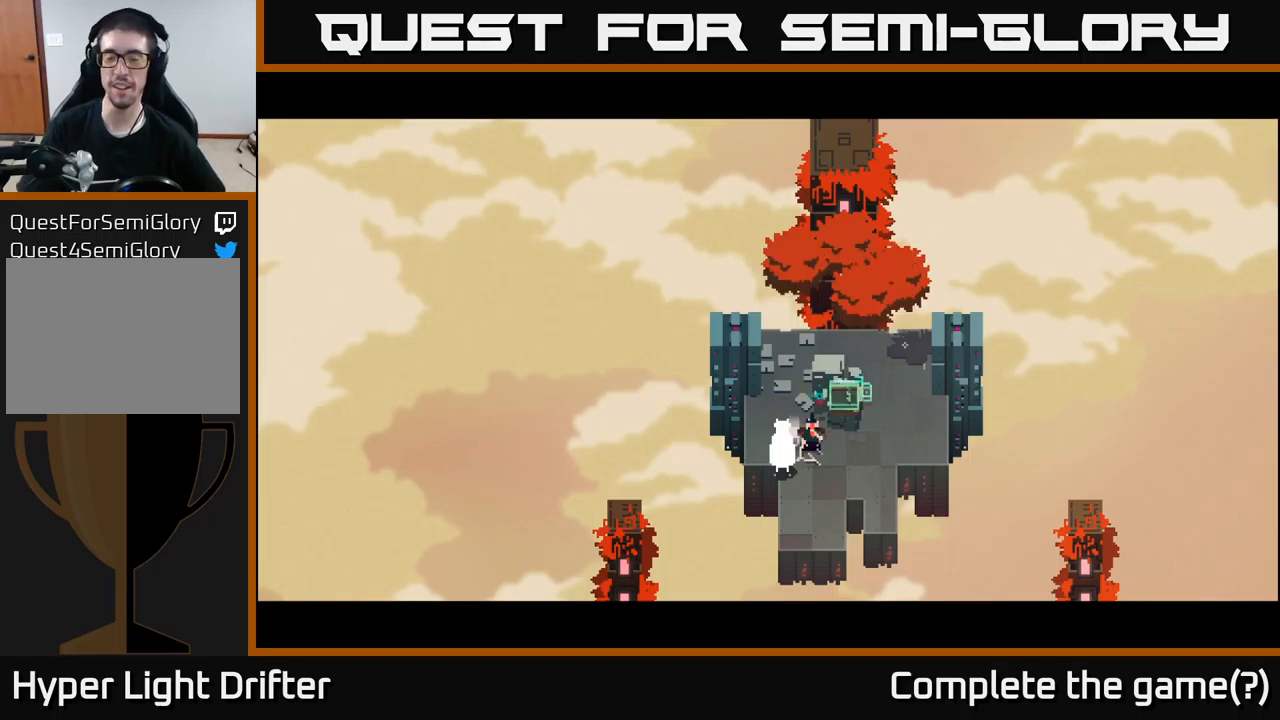
{"buttons": [], "left_stick": "up-right", "right_stick": "center", "events": [[383, "left_stick", "up-right"]]}
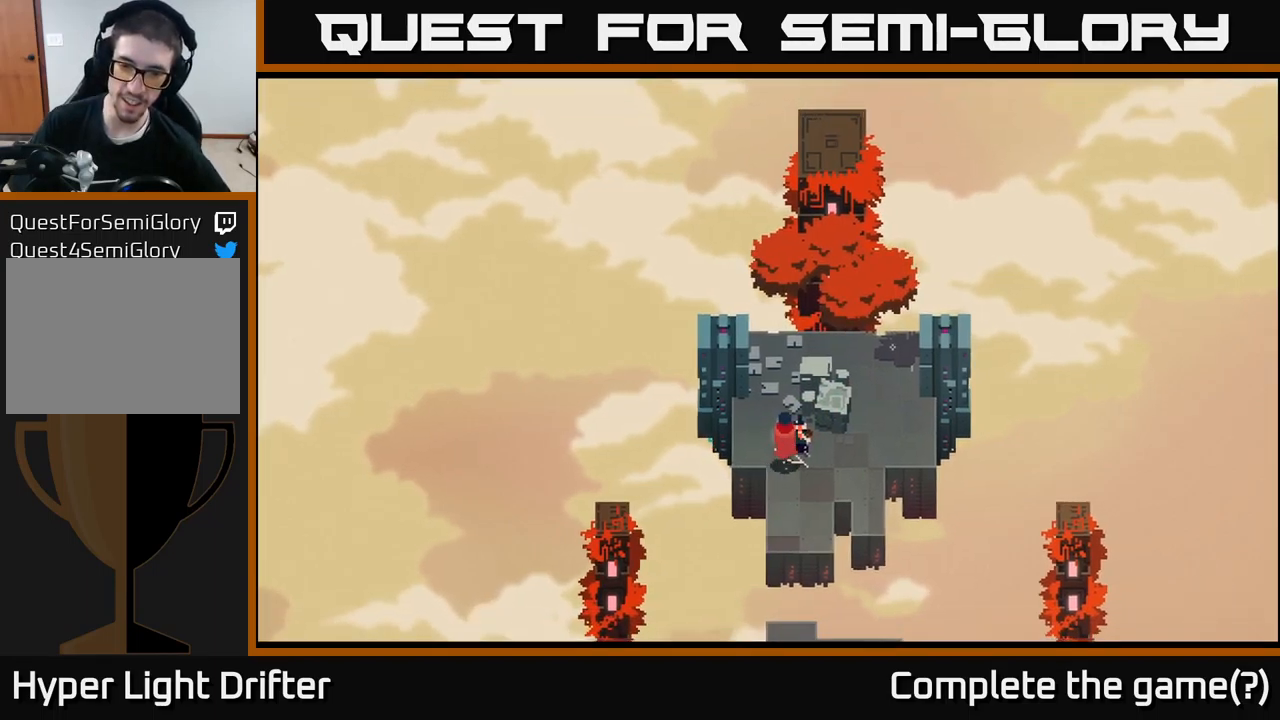
{"buttons": ["X"], "left_stick": "up-right", "right_stick": "center", "events": [[200, "left_stick", "center"], [433, "X", "down"], [483, "left_stick", "up-right"]]}
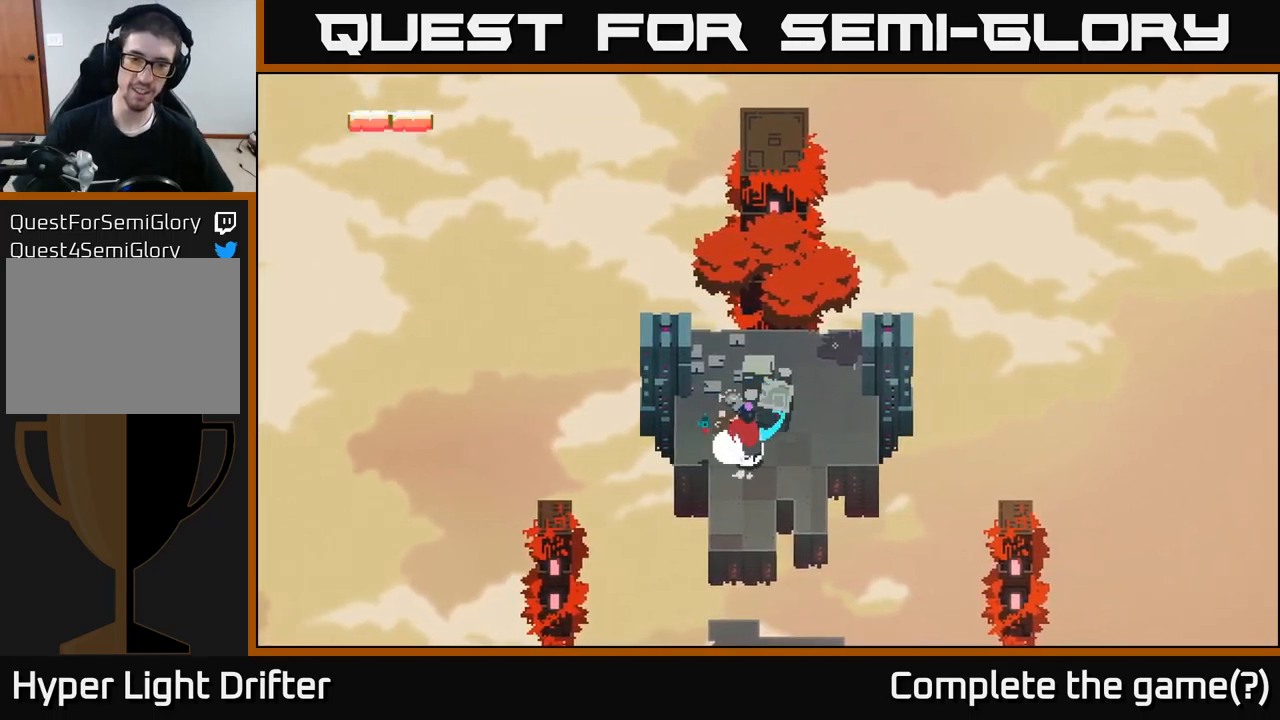
{"buttons": [], "left_stick": "up", "right_stick": "center", "events": [[133, "X", "up"], [483, "left_stick", "up"]]}
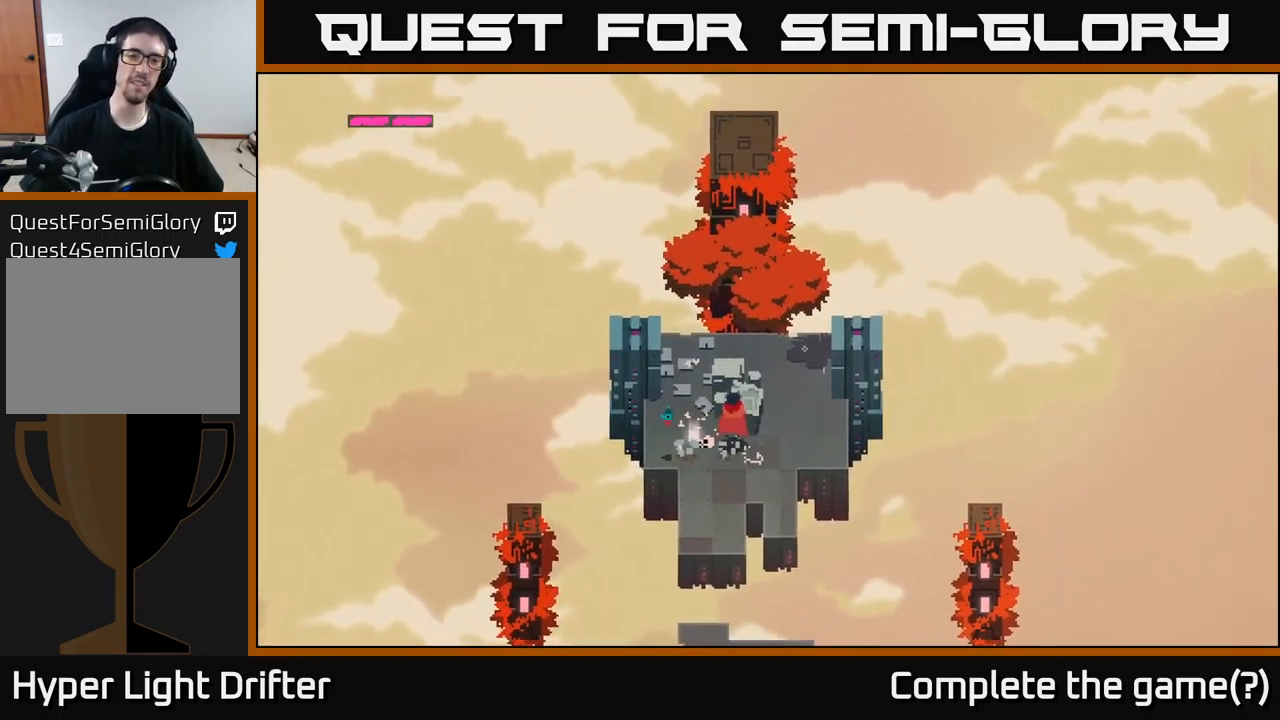
{"buttons": [], "left_stick": "up-right", "right_stick": "center", "events": [[83, "left_stick", "center"], [166, "X", "down"], [350, "X", "up"], [450, "left_stick", "up-right"]]}
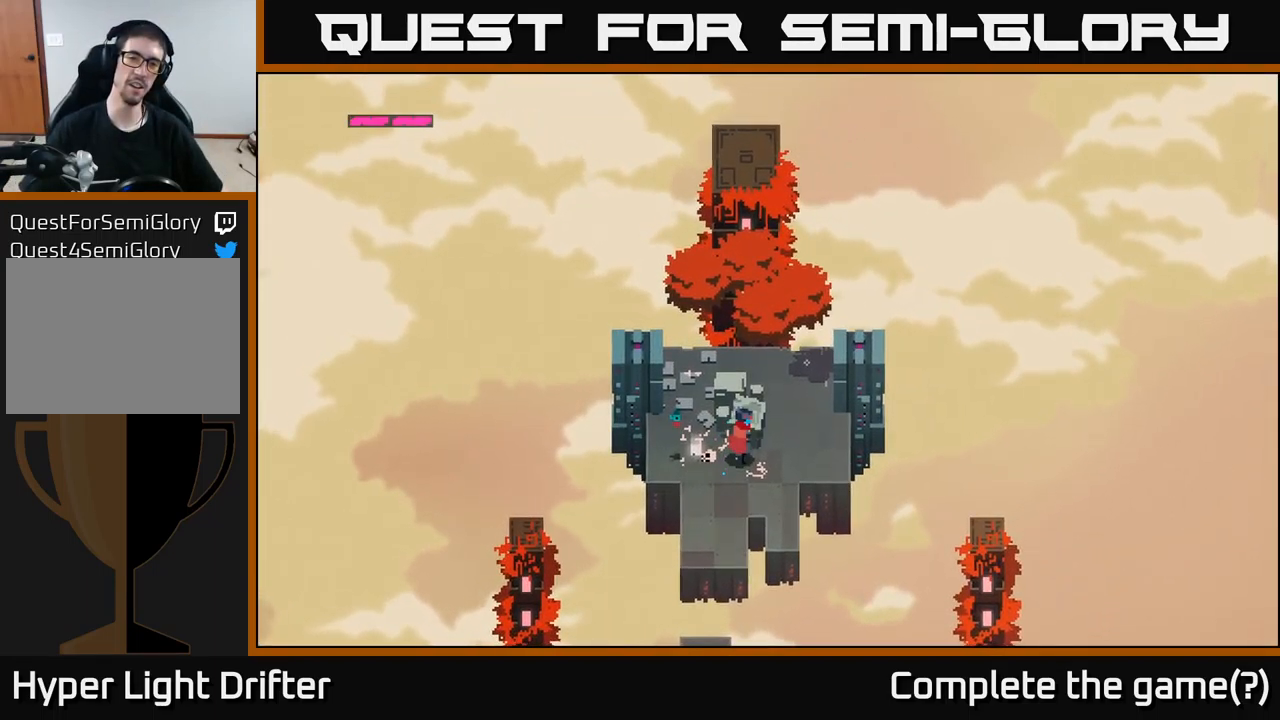
{"buttons": [], "left_stick": "up", "right_stick": "center", "events": [[366, "left_stick", "up"]]}
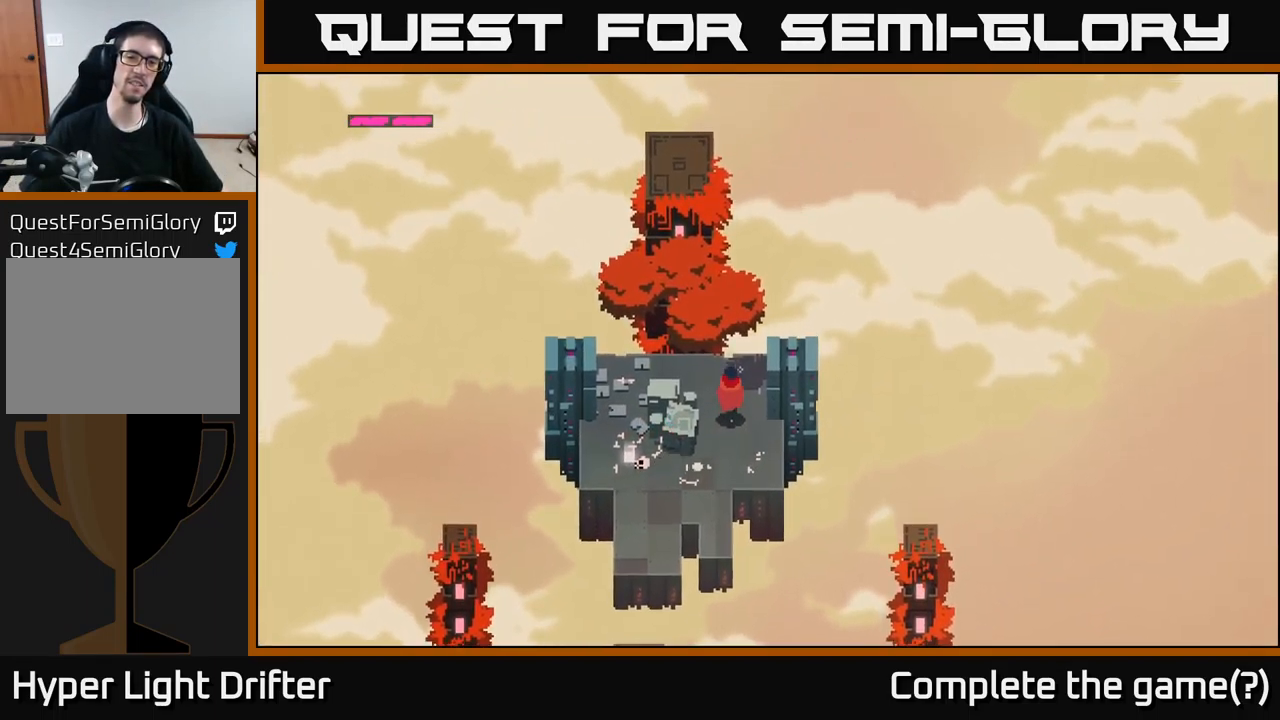
{"buttons": [], "left_stick": "down", "right_stick": "center", "events": [[100, "left_stick", "left"], [150, "left_stick", "down-left"], [250, "left_stick", "down"]]}
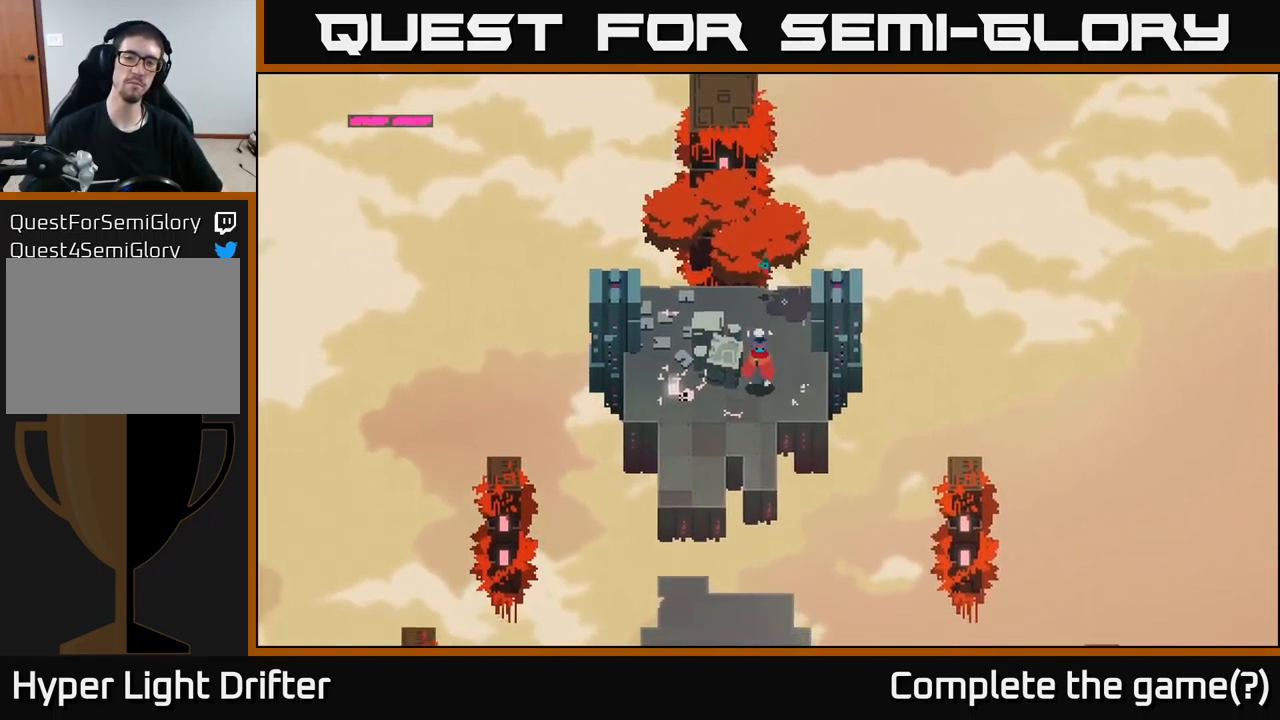
{"buttons": [], "left_stick": "center", "right_stick": "center", "events": [[16, "left_stick", "down-left"], [283, "left_stick", "center"]]}
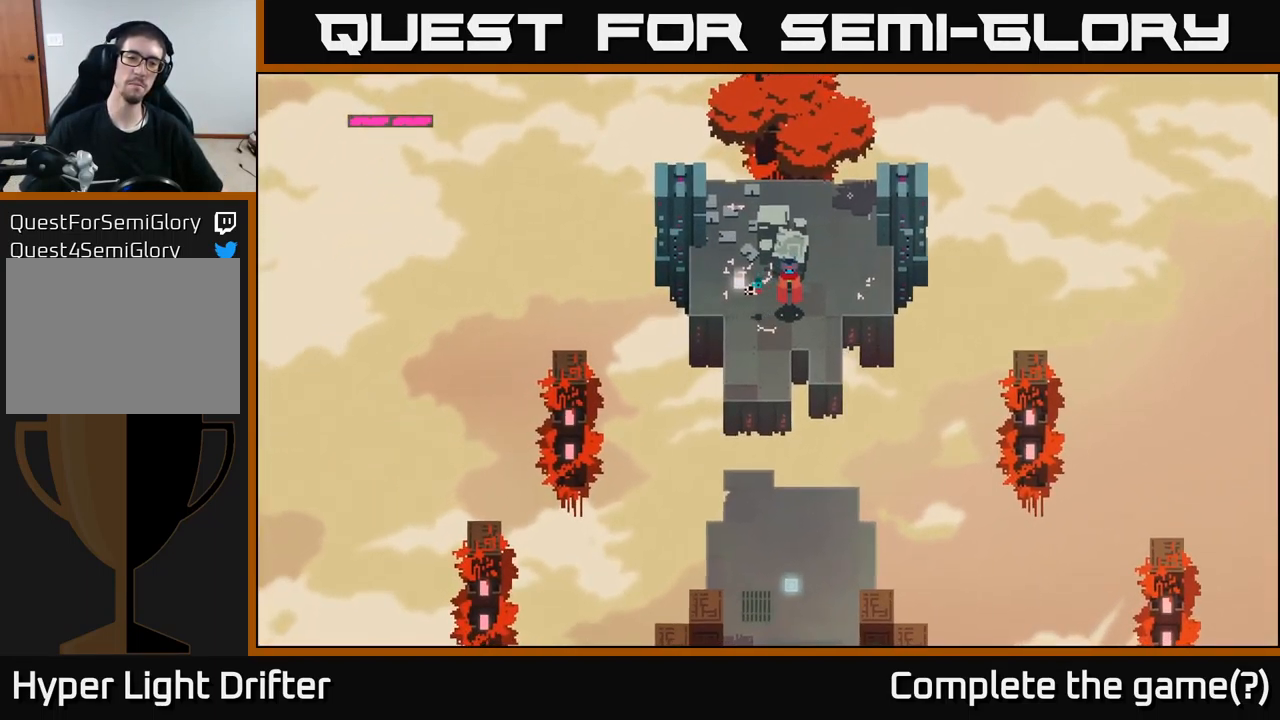
{"buttons": [], "left_stick": "center", "right_stick": "center", "events": []}
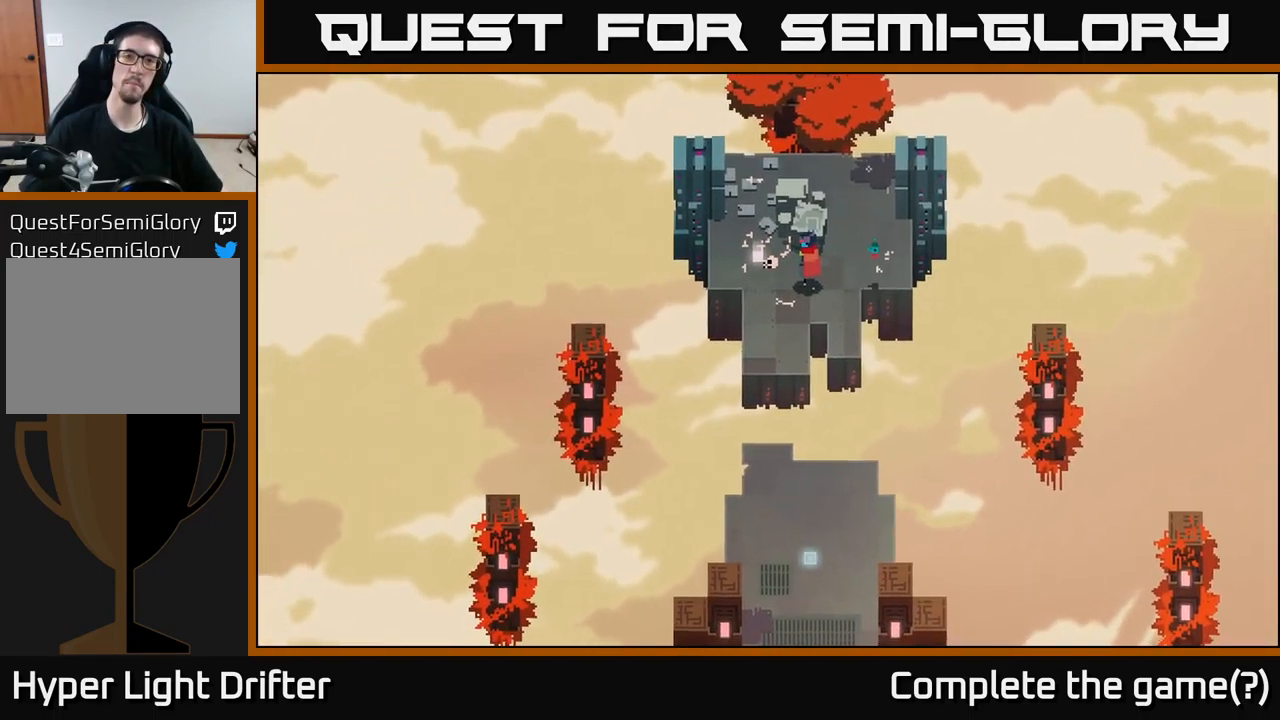
{"buttons": [], "left_stick": "center", "right_stick": "center", "events": [[216, "SELECT", "down"], [366, "SELECT", "up"]]}
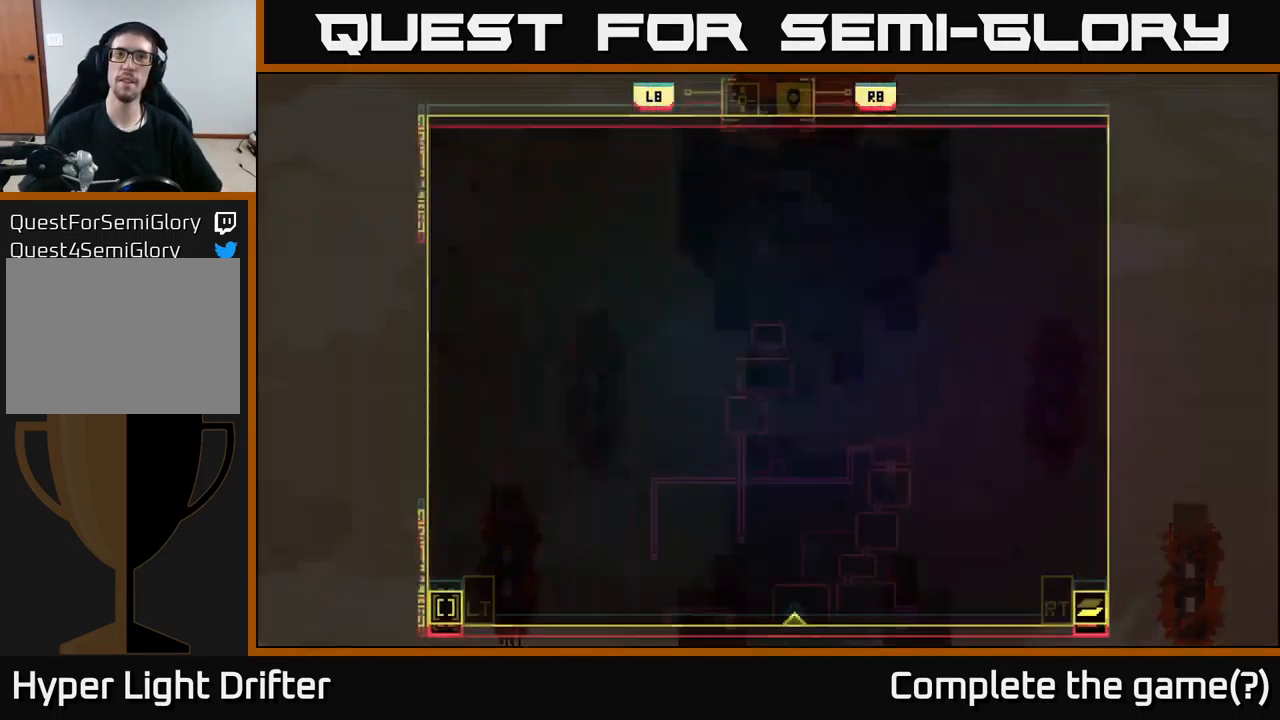
{"buttons": [], "left_stick": "center", "right_stick": "center", "events": []}
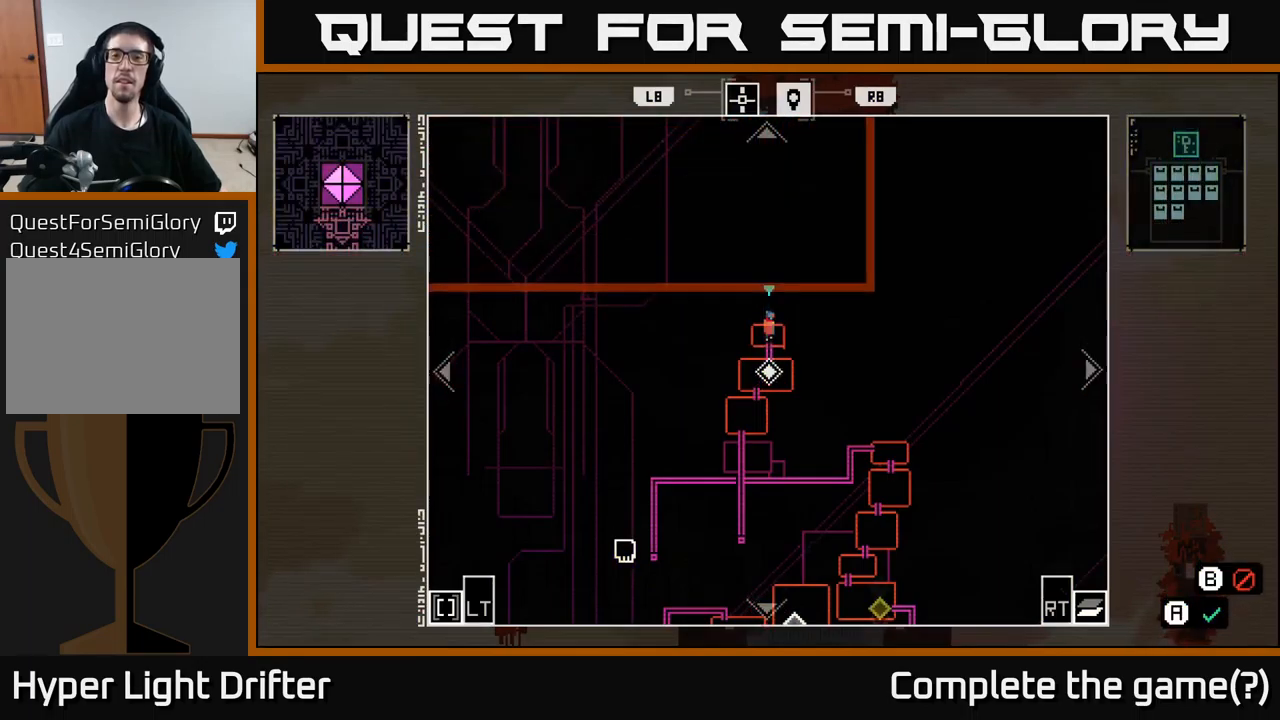
{"buttons": [], "left_stick": "center", "right_stick": "center", "events": []}
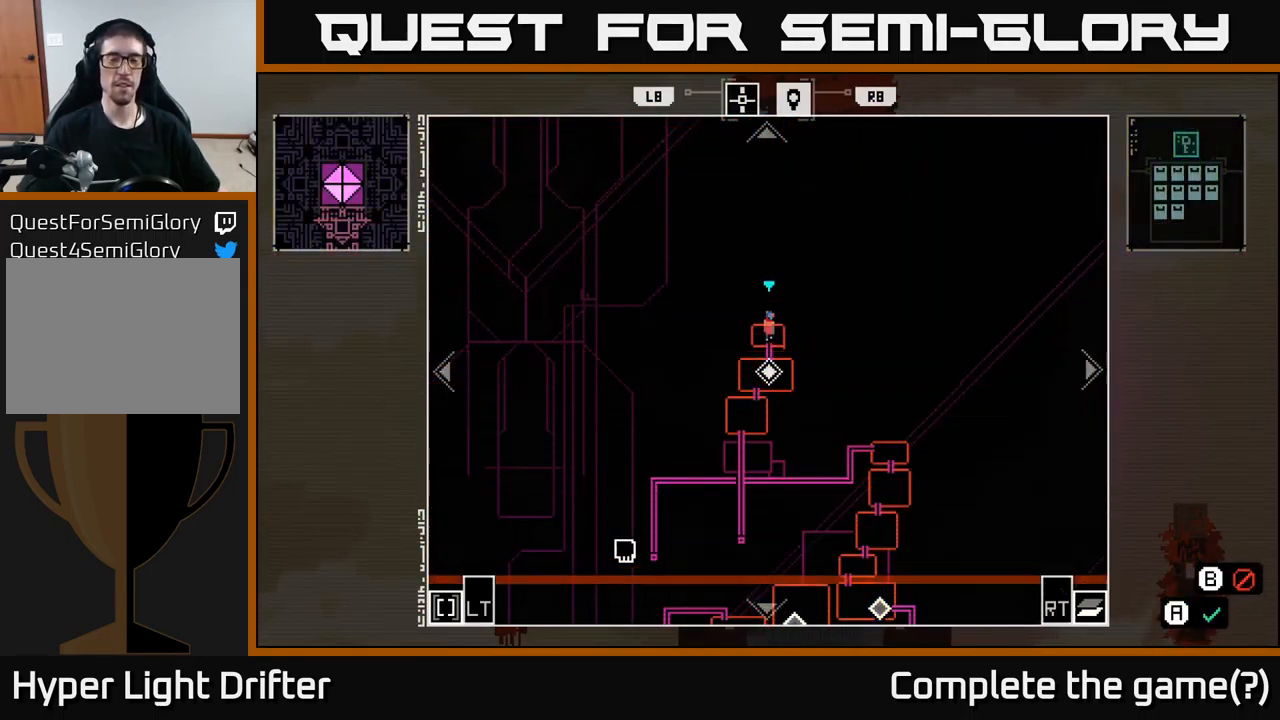
{"buttons": [], "left_stick": "center", "right_stick": "center", "events": []}
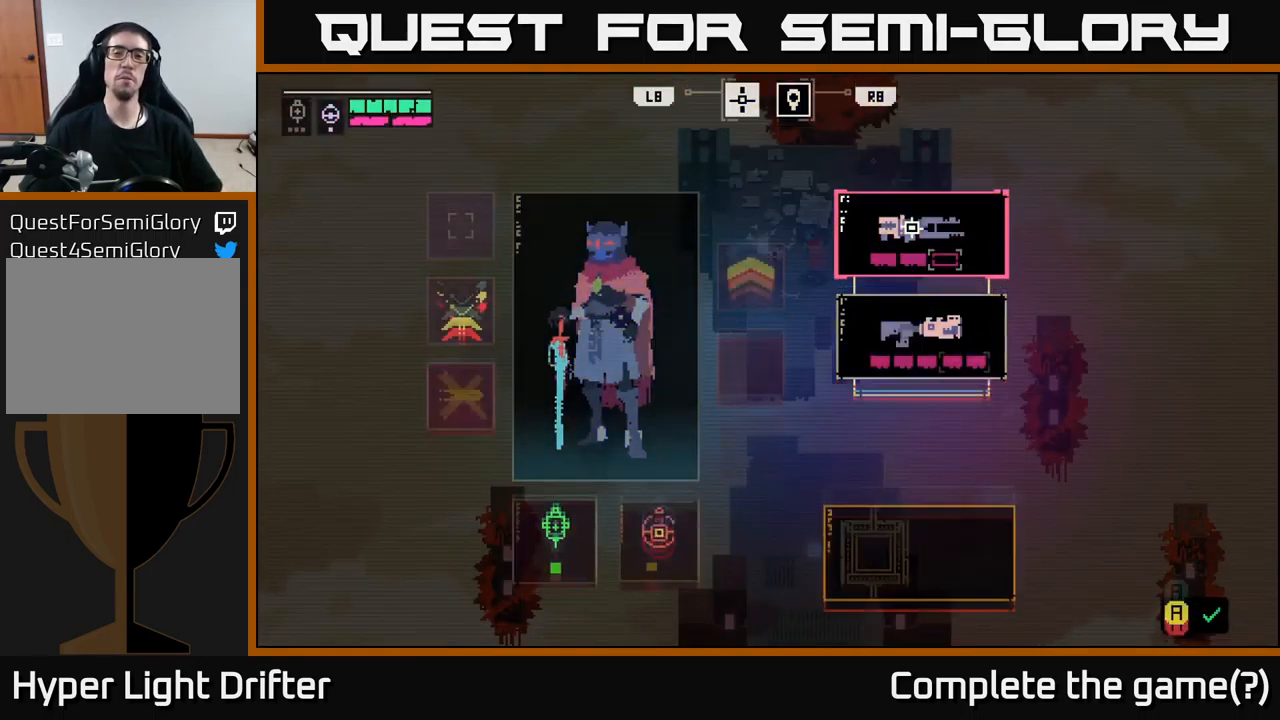
{"buttons": ["DPAD_RIGHT"], "left_stick": "center", "right_stick": "center", "events": [[483, "DPAD_RIGHT", "down"]]}
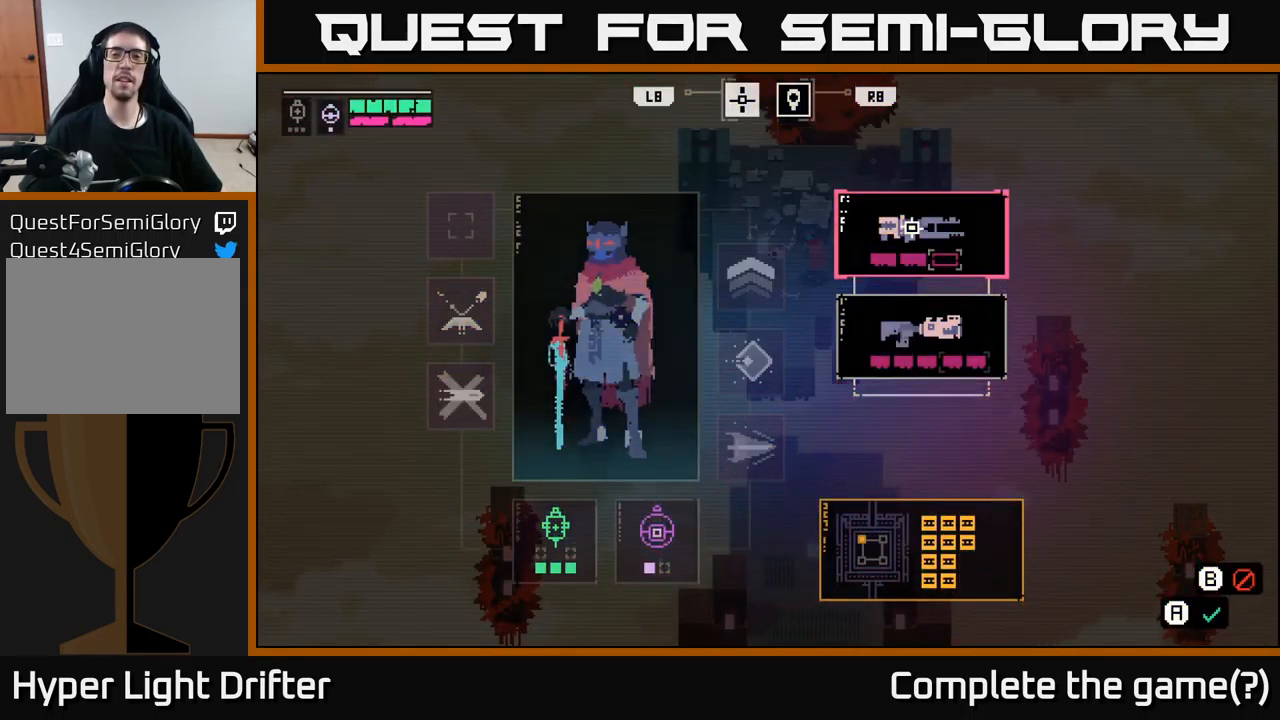
{"buttons": [], "left_stick": "center", "right_stick": "center", "events": [[117, "DPAD_RIGHT", "up"], [350, "DPAD_DOWN", "down"], [467, "DPAD_DOWN", "up"]]}
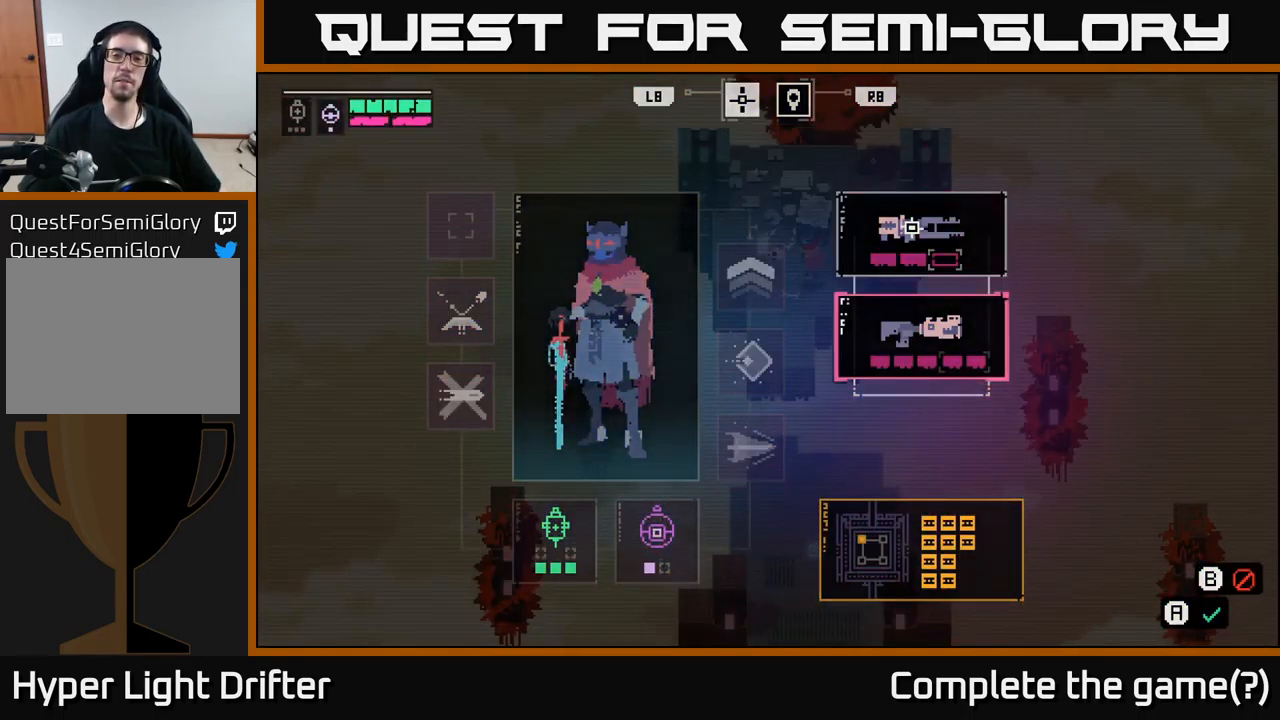
{"buttons": [], "left_stick": "center", "right_stick": "center", "events": [[217, "DPAD_UP", "down"], [350, "DPAD_UP", "up"]]}
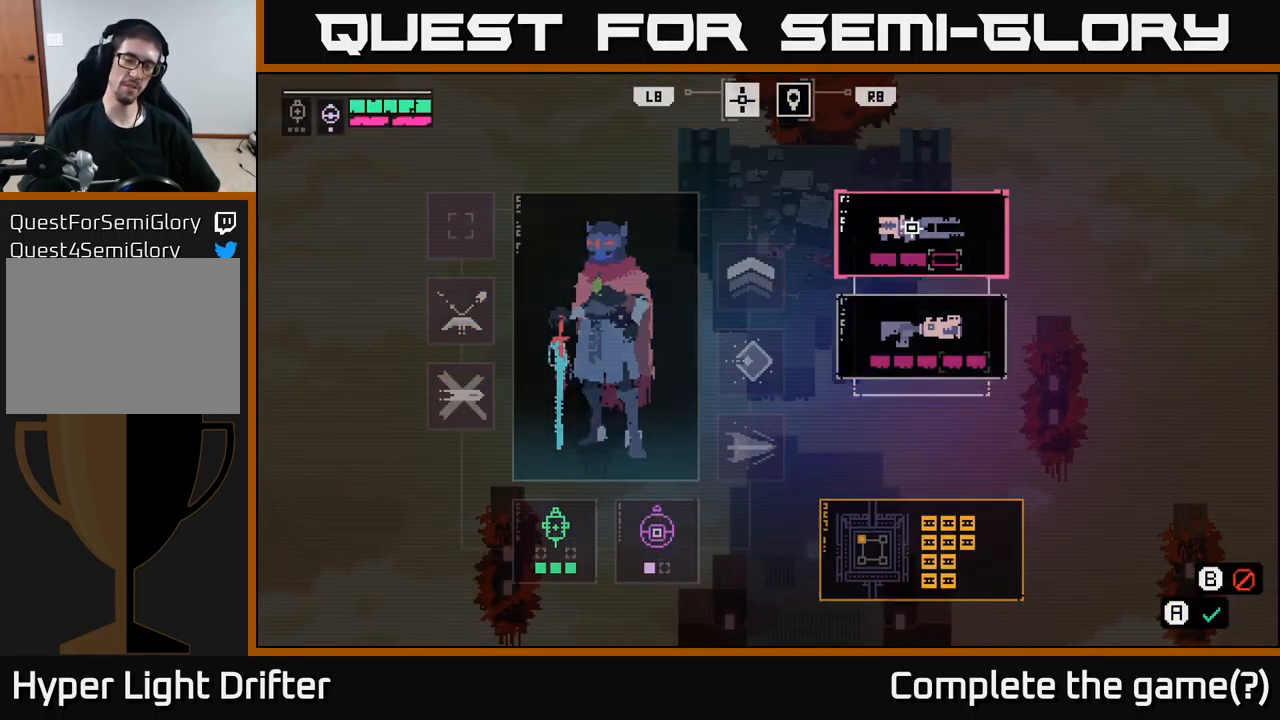
{"buttons": [], "left_stick": "center", "right_stick": "center", "events": [[267, "B", "down"], [350, "B", "up"]]}